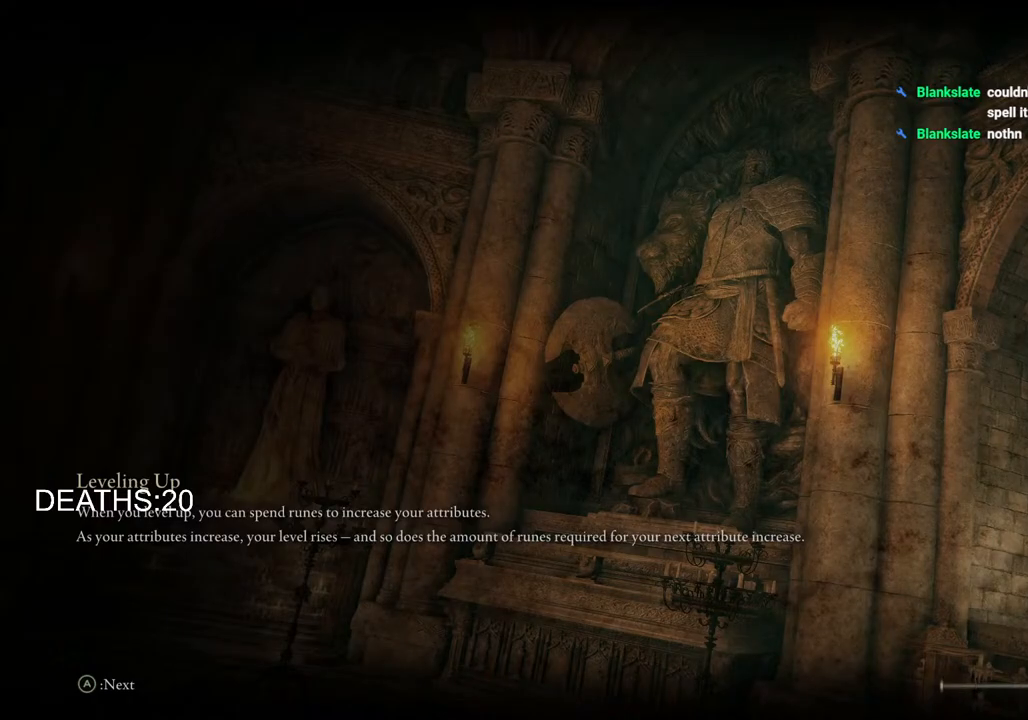
Gameplay with a controller (PlayStation layout); each line is a JSON object with the inputs held at the frame after it. "events" lists button and stick changes between this image and that frame as [ms after this image, input, new state], when the widget could be followed in between.
{"buttons": [], "left_stick": "center", "right_stick": "center", "events": []}
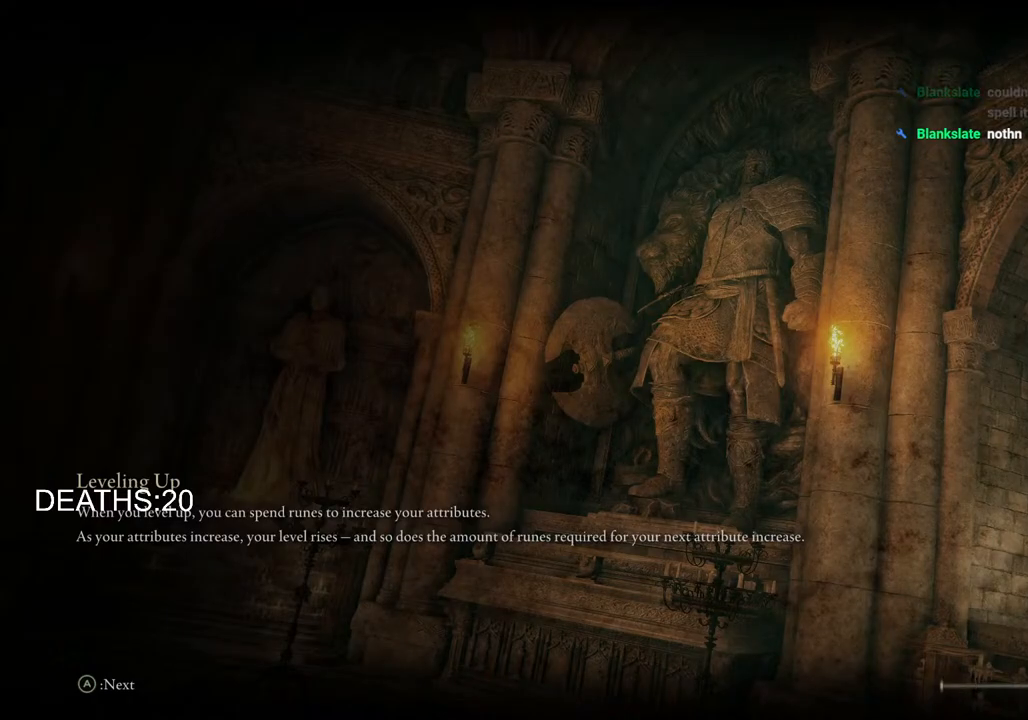
{"buttons": [], "left_stick": "up", "right_stick": "center", "events": [[150, "left_stick", "up"]]}
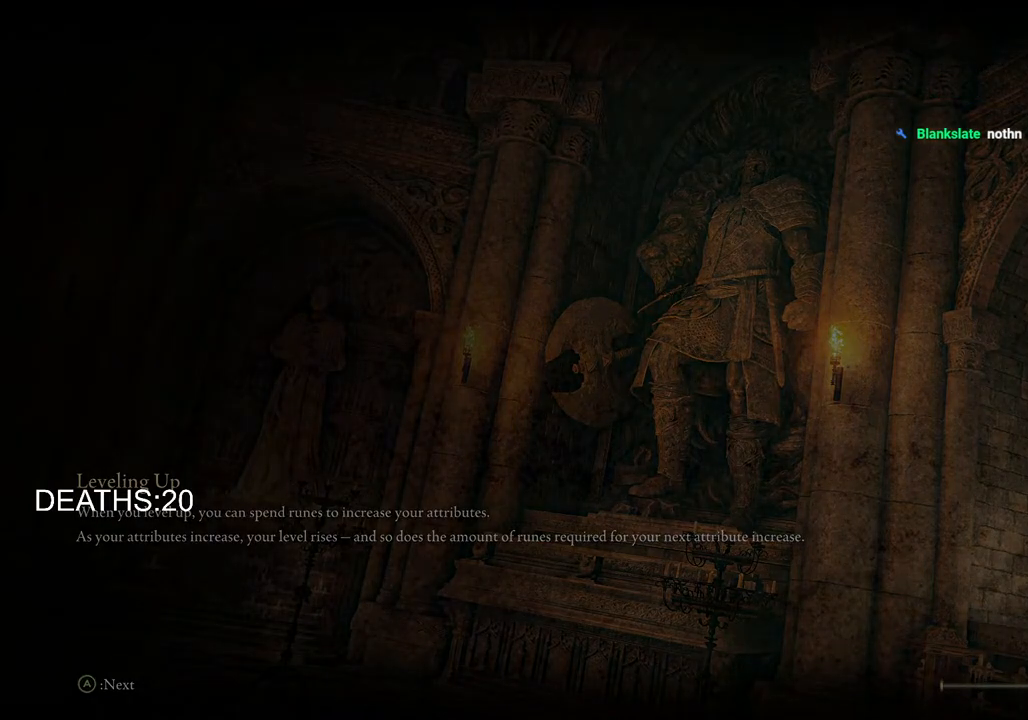
{"buttons": [], "left_stick": "up", "right_stick": "center", "events": [[167, "left_stick", "center"], [450, "left_stick", "up"]]}
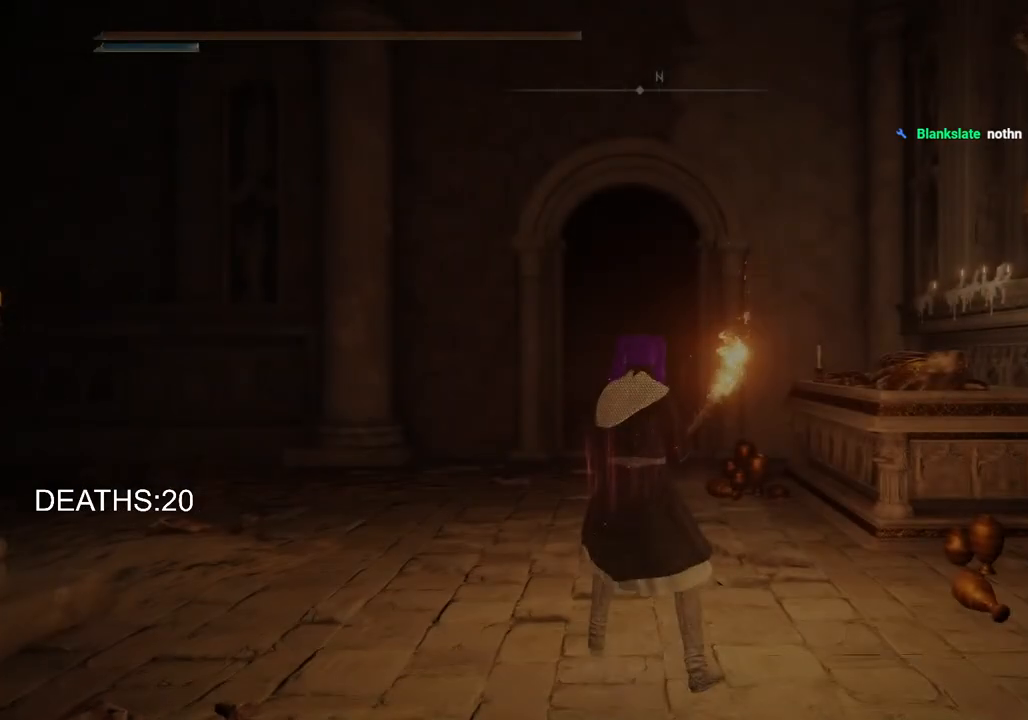
{"buttons": ["CIRCLE"], "left_stick": "up", "right_stick": "center", "events": [[150, "CIRCLE", "down"]]}
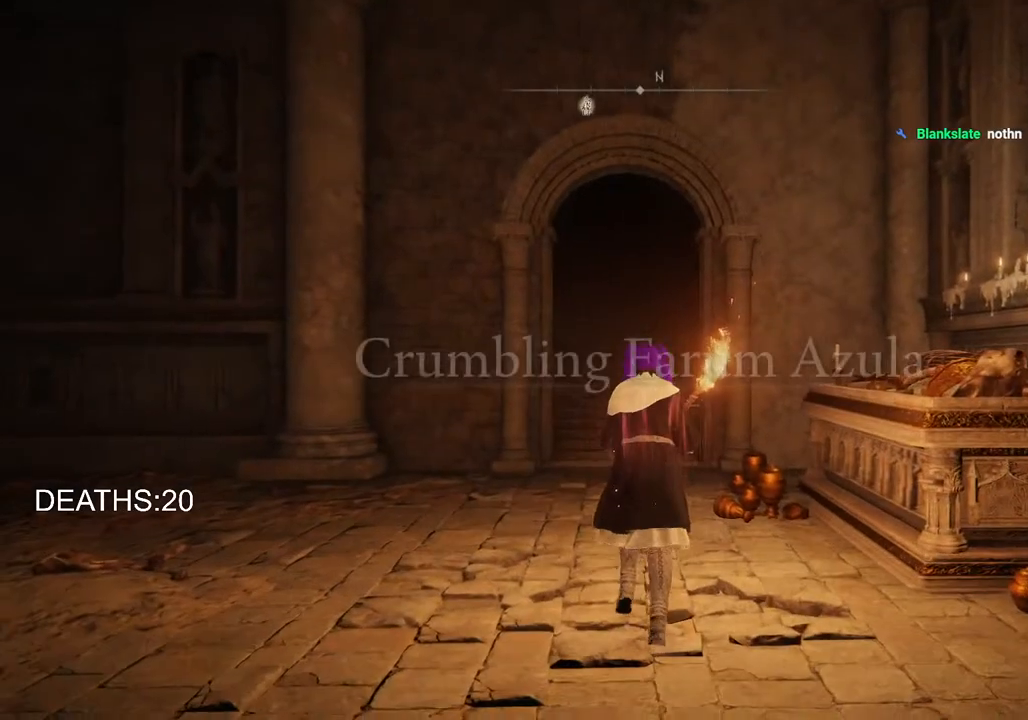
{"buttons": ["CIRCLE"], "left_stick": "up", "right_stick": "center", "events": []}
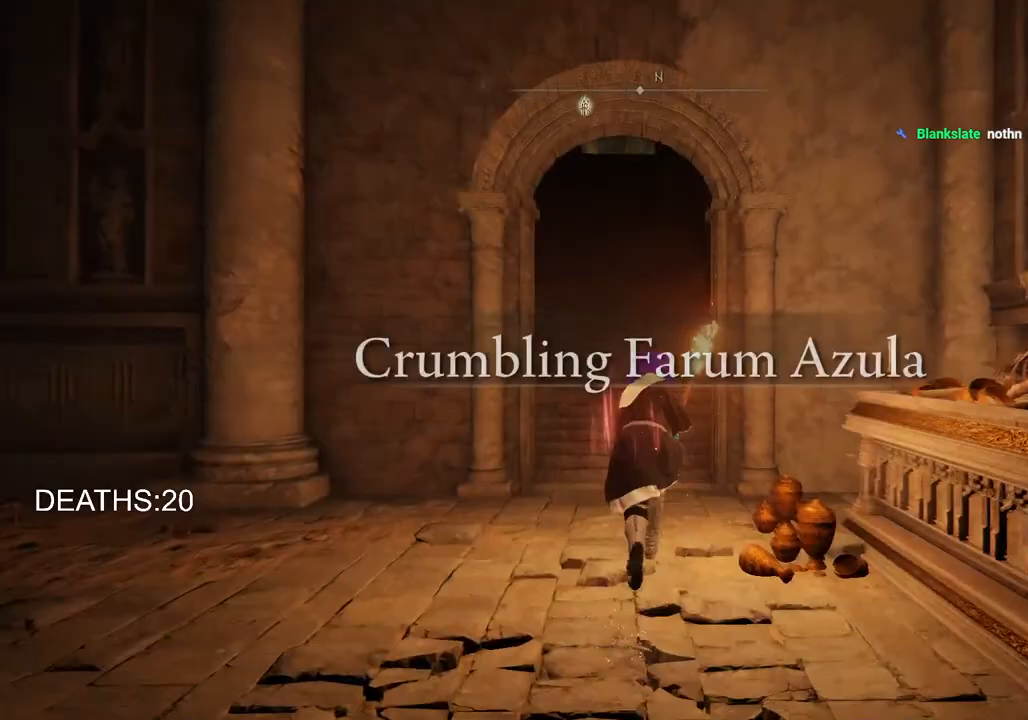
{"buttons": ["CIRCLE"], "left_stick": "up", "right_stick": "center", "events": [[200, "CROSS", "down"], [383, "CROSS", "up"]]}
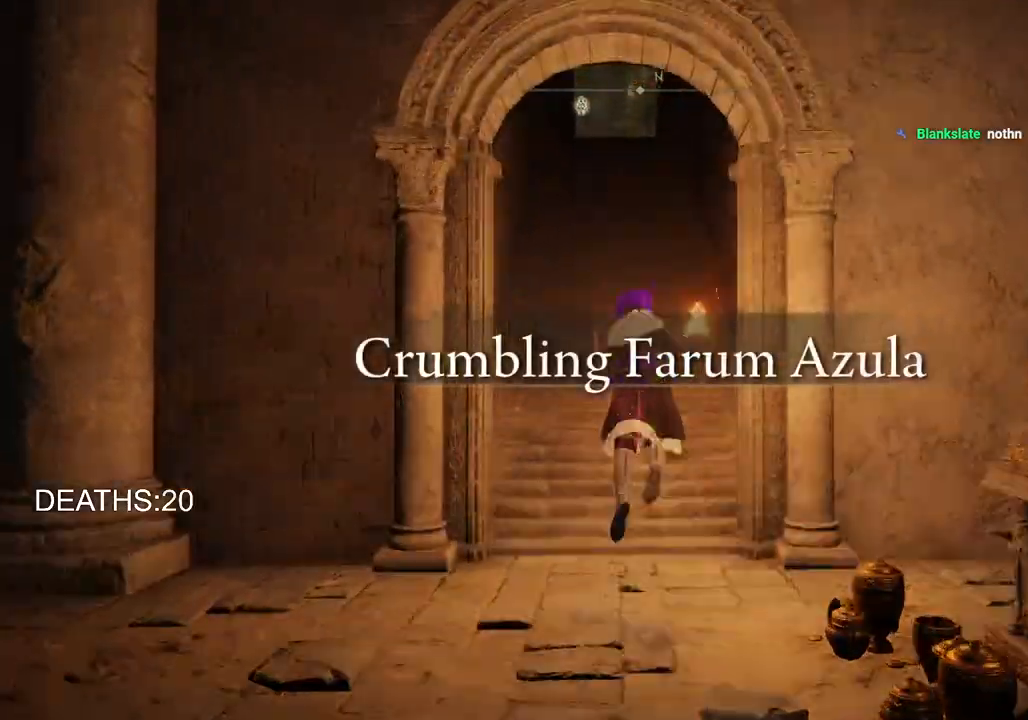
{"buttons": ["CIRCLE"], "left_stick": "up", "right_stick": "center", "events": []}
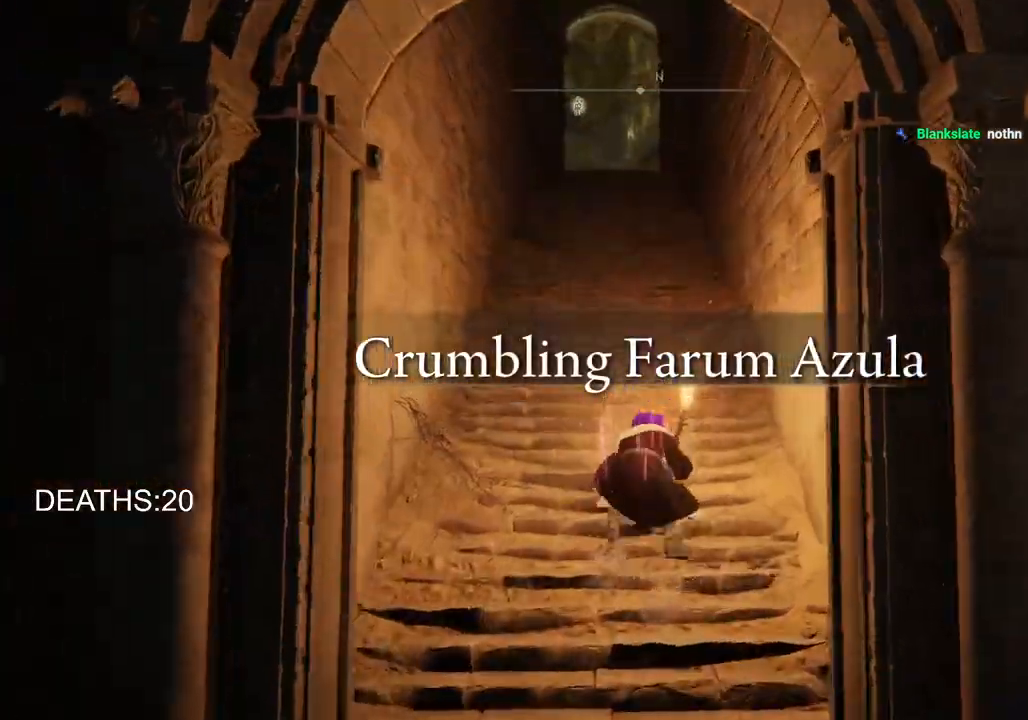
{"buttons": ["CIRCLE"], "left_stick": "up", "right_stick": "center", "events": []}
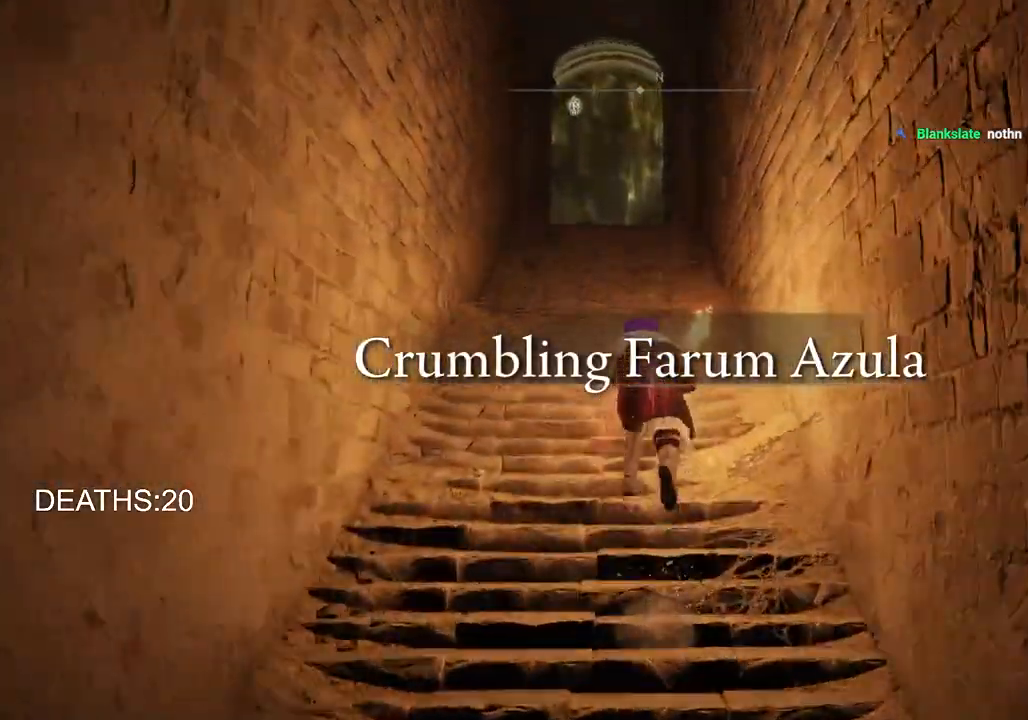
{"buttons": ["CIRCLE"], "left_stick": "up", "right_stick": "center", "events": []}
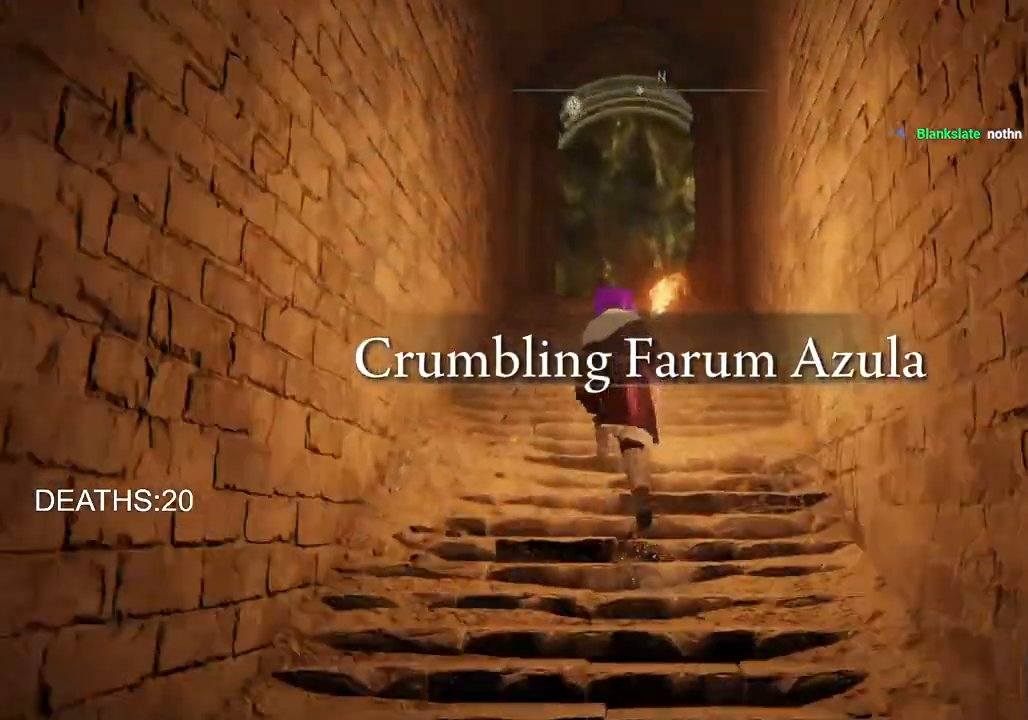
{"buttons": ["CROSS", "CIRCLE"], "left_stick": "up", "right_stick": "center", "events": [[483, "CROSS", "down"]]}
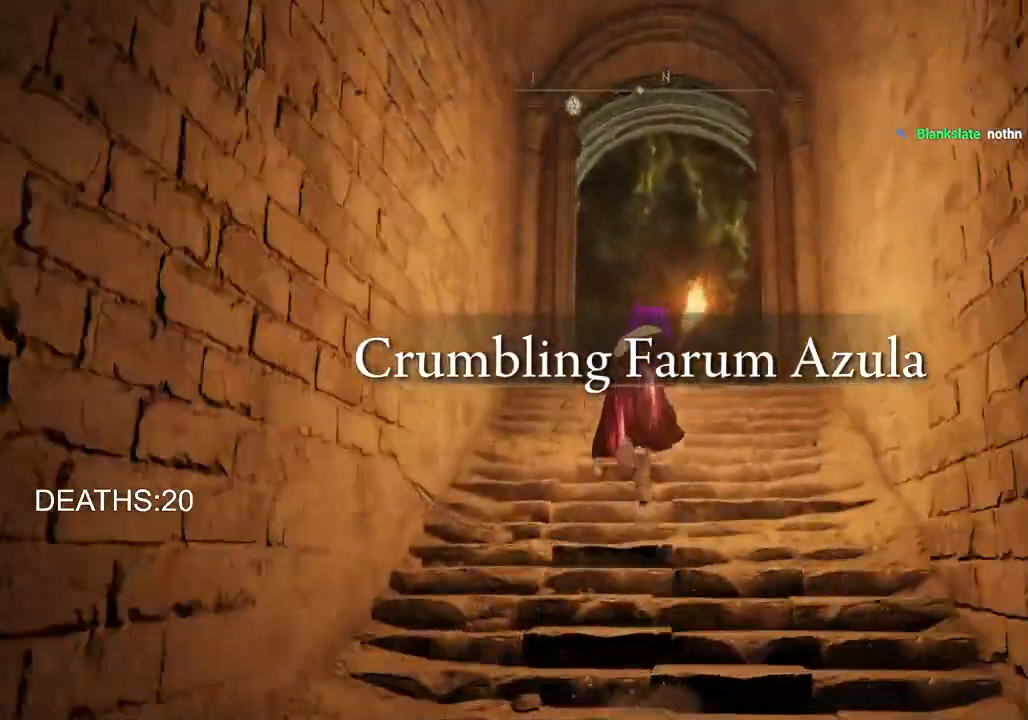
{"buttons": ["CIRCLE"], "left_stick": "up", "right_stick": "center", "events": [[150, "CROSS", "up"], [183, "CIRCLE", "up"], [383, "CIRCLE", "down"]]}
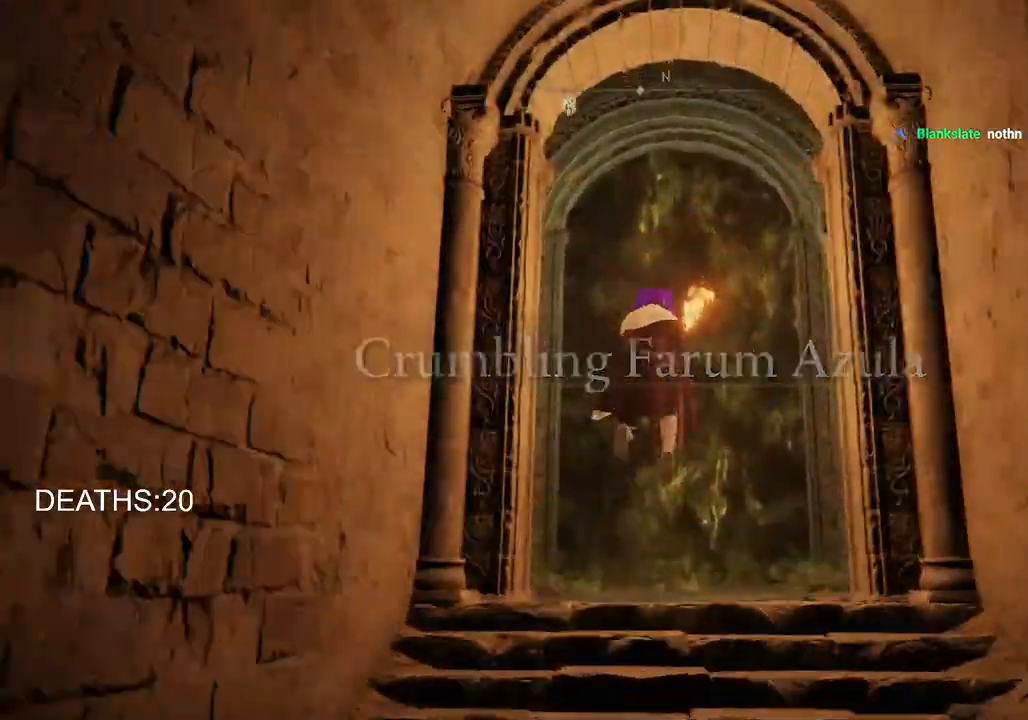
{"buttons": ["CIRCLE"], "left_stick": "up", "right_stick": "center", "events": []}
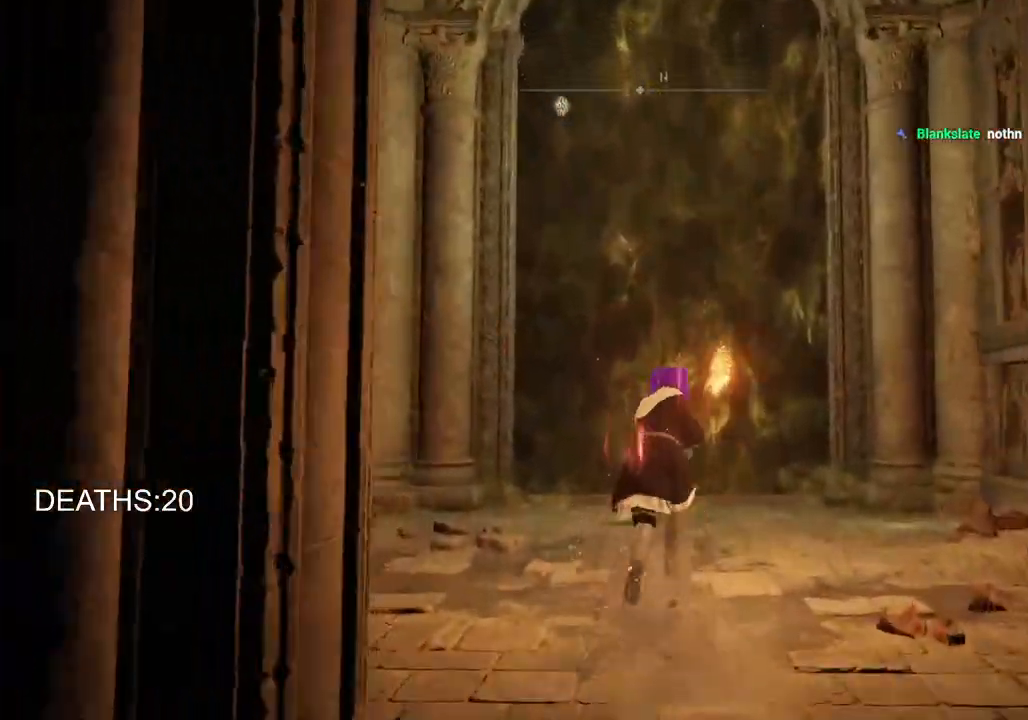
{"buttons": ["CIRCLE"], "left_stick": "up", "right_stick": "center", "events": []}
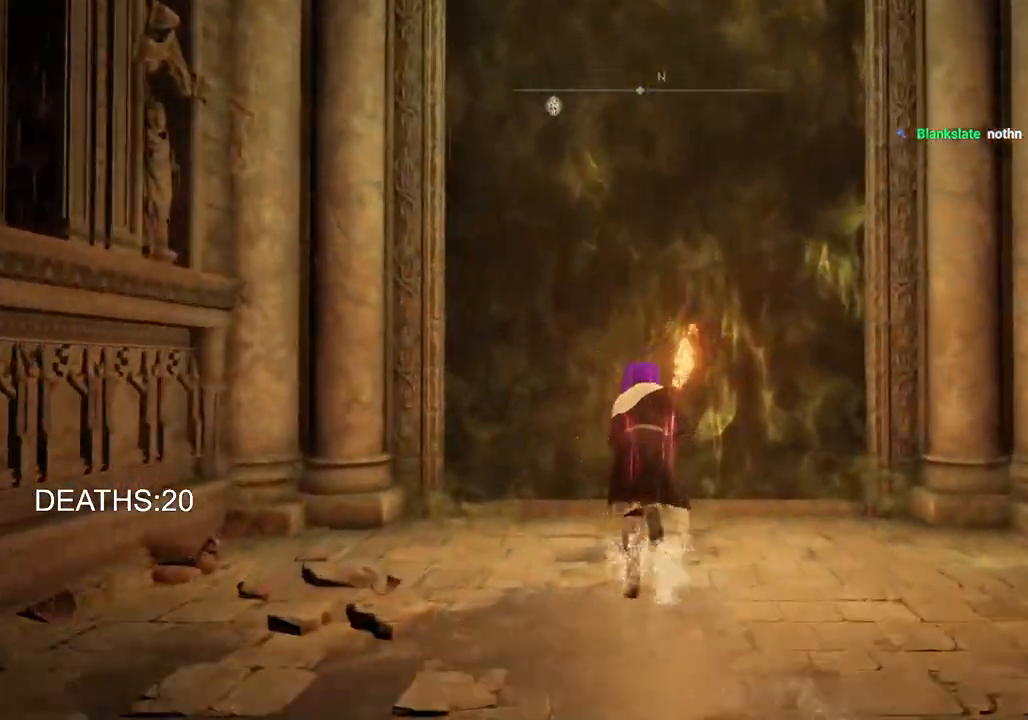
{"buttons": ["CIRCLE", "TRIANGLE"], "left_stick": "up", "right_stick": "center", "events": [[83, "TRIANGLE", "down"], [200, "TRIANGLE", "up"], [317, "TRIANGLE", "down"], [383, "TRIANGLE", "up"], [483, "TRIANGLE", "down"]]}
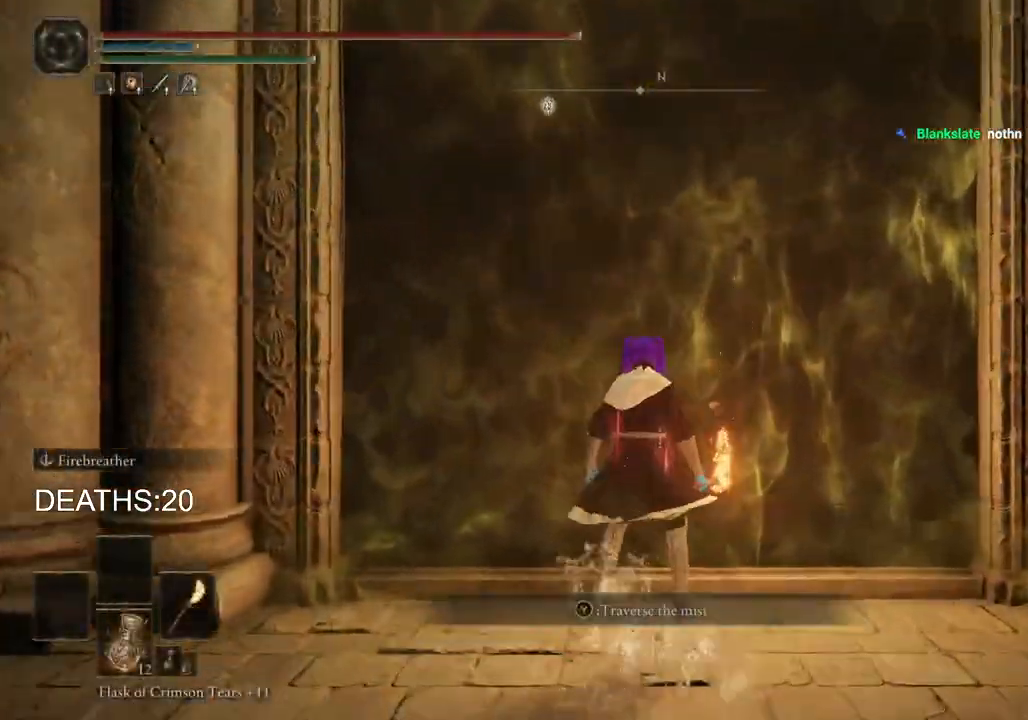
{"buttons": [], "left_stick": "center", "right_stick": "center", "events": [[83, "TRIANGLE", "up"], [117, "CIRCLE", "up"], [450, "left_stick", "center"]]}
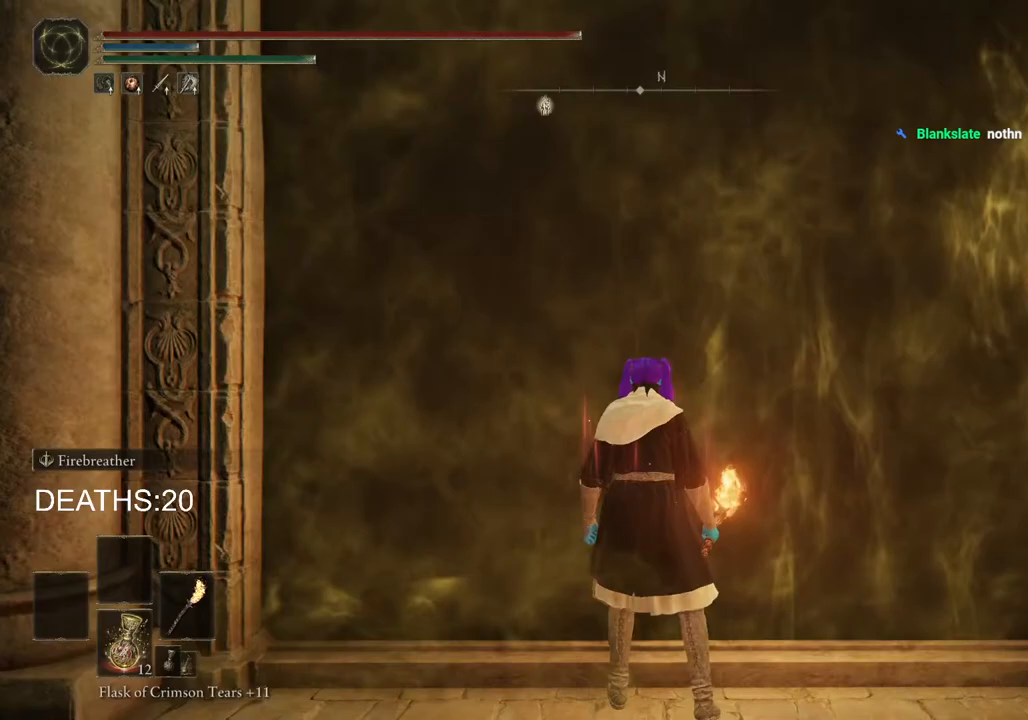
{"buttons": [], "left_stick": "center", "right_stick": "center", "events": [[67, "START", "down"], [183, "START", "up"], [283, "DPAD_DOWN", "down"], [417, "DPAD_DOWN", "up"]]}
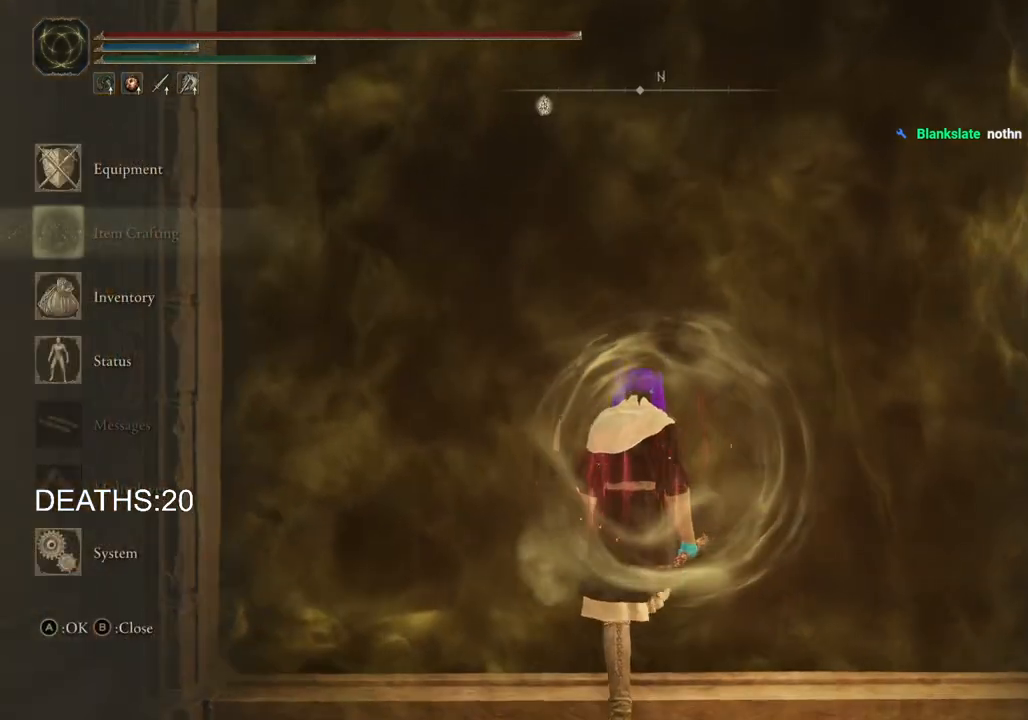
{"buttons": [], "left_stick": "up-left", "right_stick": "center", "events": [[17, "DPAD_DOWN", "down"], [100, "DPAD_DOWN", "up"], [117, "CROSS", "down"], [250, "CROSS", "up"], [350, "left_stick", "up-left"]]}
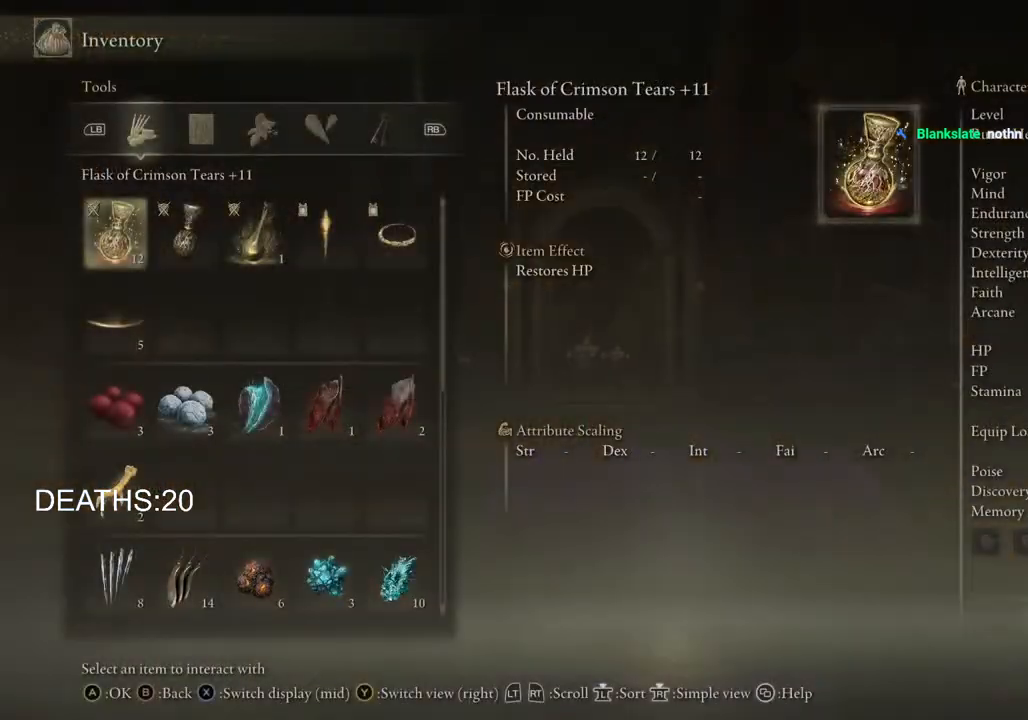
{"buttons": ["CIRCLE"], "left_stick": "up-left", "right_stick": "center", "events": [[133, "CIRCLE", "down"]]}
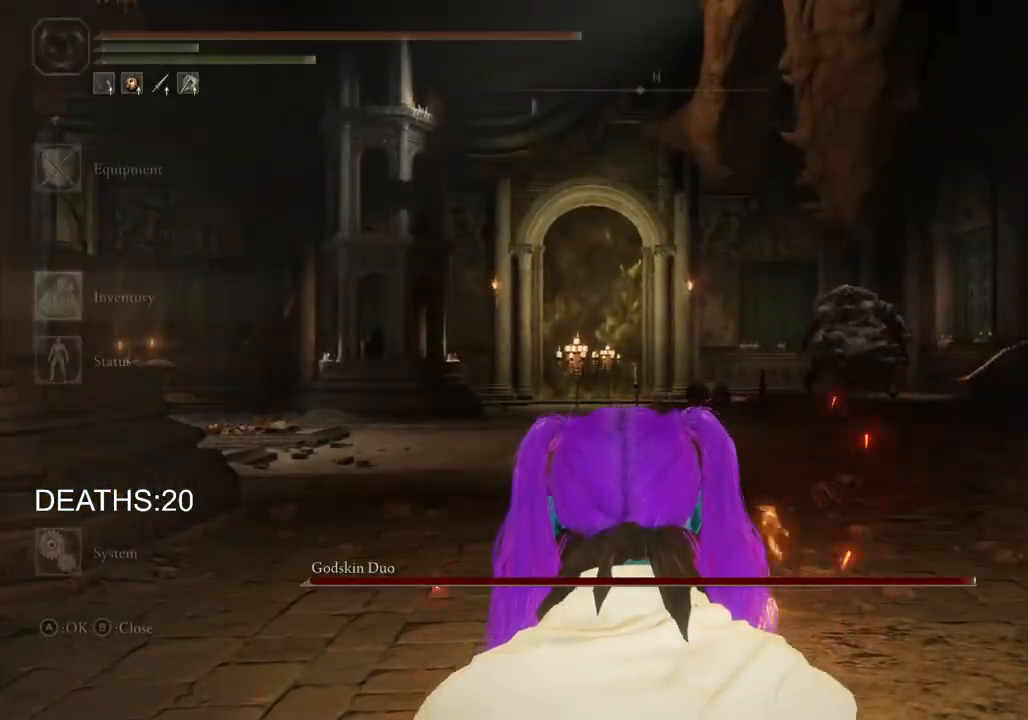
{"buttons": ["CIRCLE"], "left_stick": "up-left", "right_stick": "center", "events": [[283, "CIRCLE", "up"], [383, "CIRCLE", "down"]]}
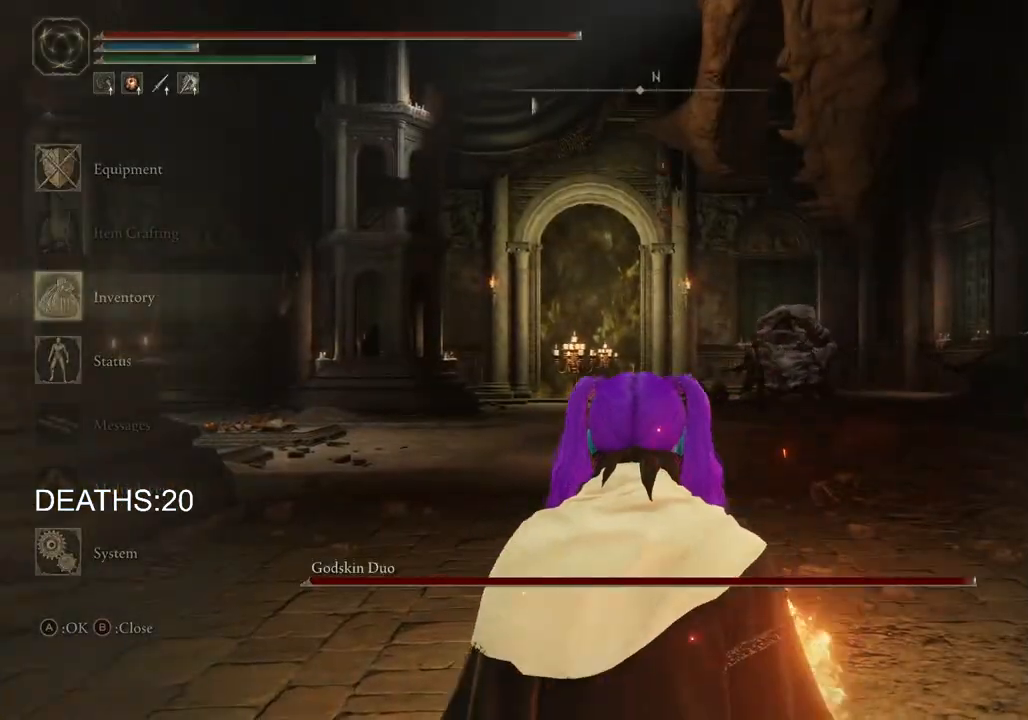
{"buttons": ["CIRCLE"], "left_stick": "up-left", "right_stick": "center", "events": []}
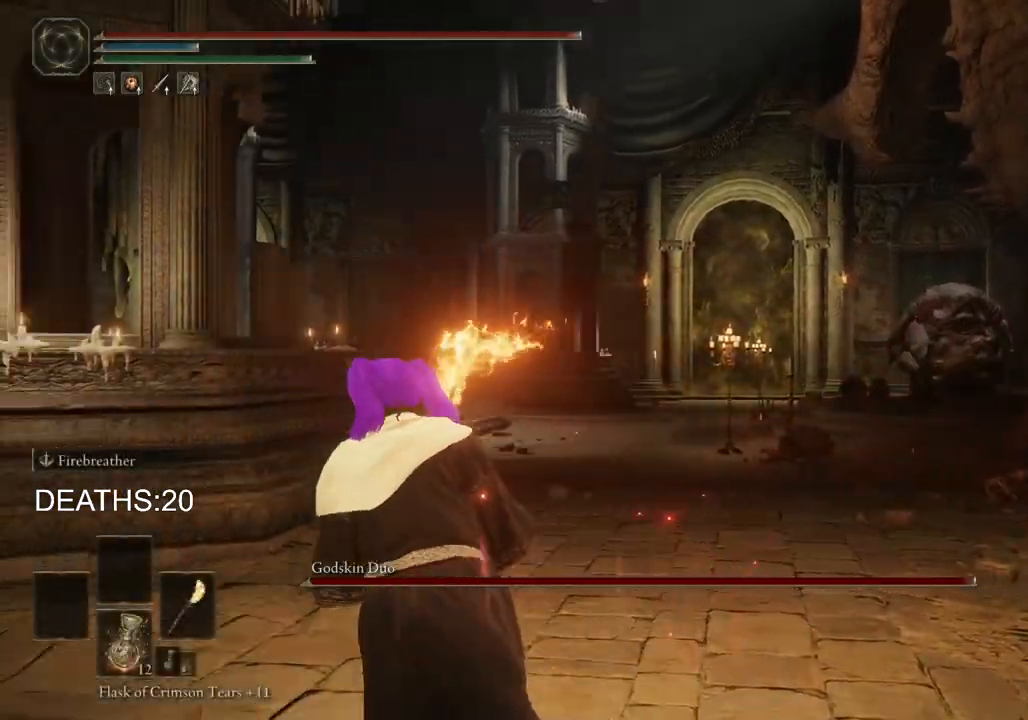
{"buttons": ["CIRCLE"], "left_stick": "left", "right_stick": "down-right", "events": [[133, "right_stick", "down-right"], [417, "left_stick", "left"]]}
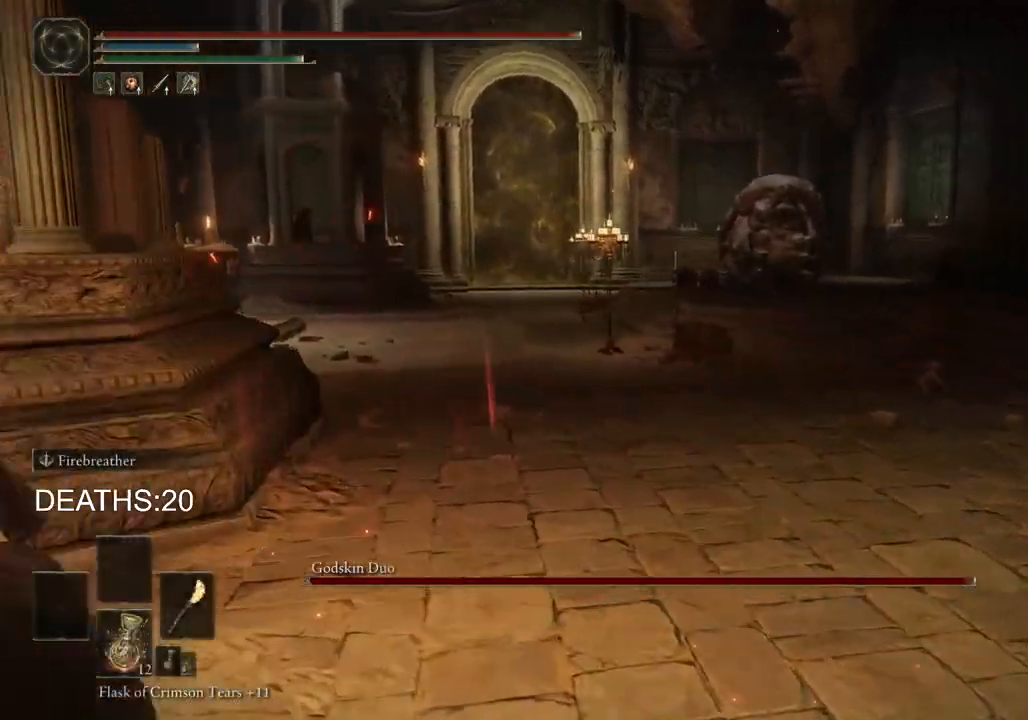
{"buttons": [], "left_stick": "left", "right_stick": "center", "events": [[267, "right_stick", "center"], [383, "CIRCLE", "up"]]}
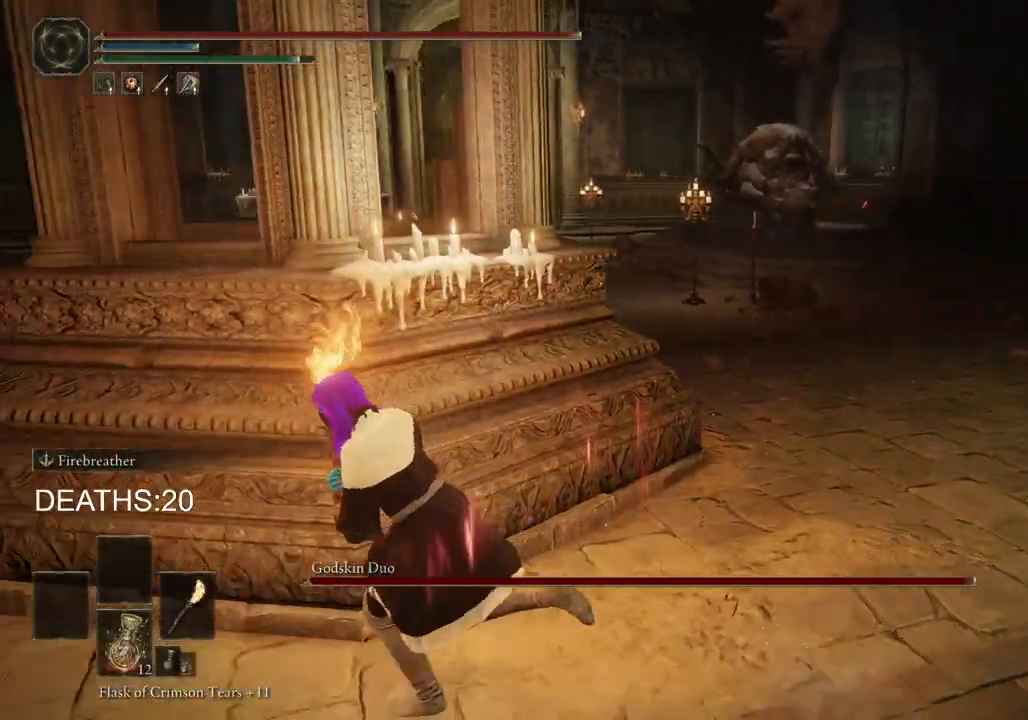
{"buttons": [], "left_stick": "center", "right_stick": "center", "events": [[167, "START", "down"], [300, "START", "up"], [333, "DPAD_DOWN", "down"], [467, "DPAD_DOWN", "up"], [467, "left_stick", "center"]]}
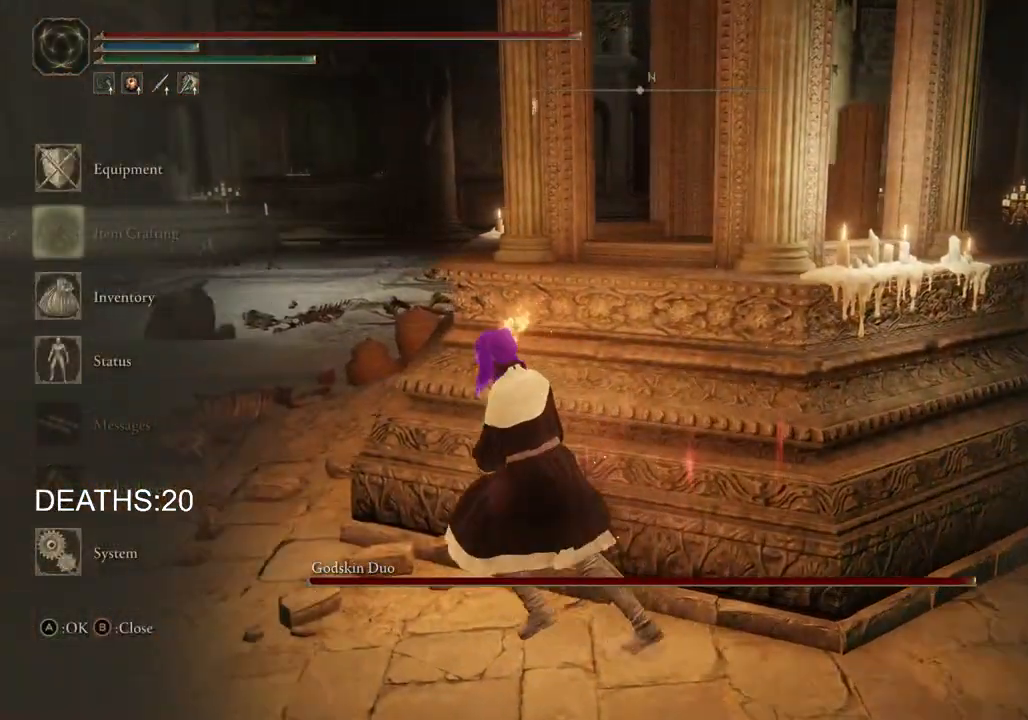
{"buttons": [], "left_stick": "center", "right_stick": "center", "events": [[50, "DPAD_DOWN", "down"], [133, "right_stick", "down-right"], [150, "DPAD_DOWN", "up"], [250, "DPAD_DOWN", "down"], [283, "right_stick", "center"], [333, "DPAD_DOWN", "up"]]}
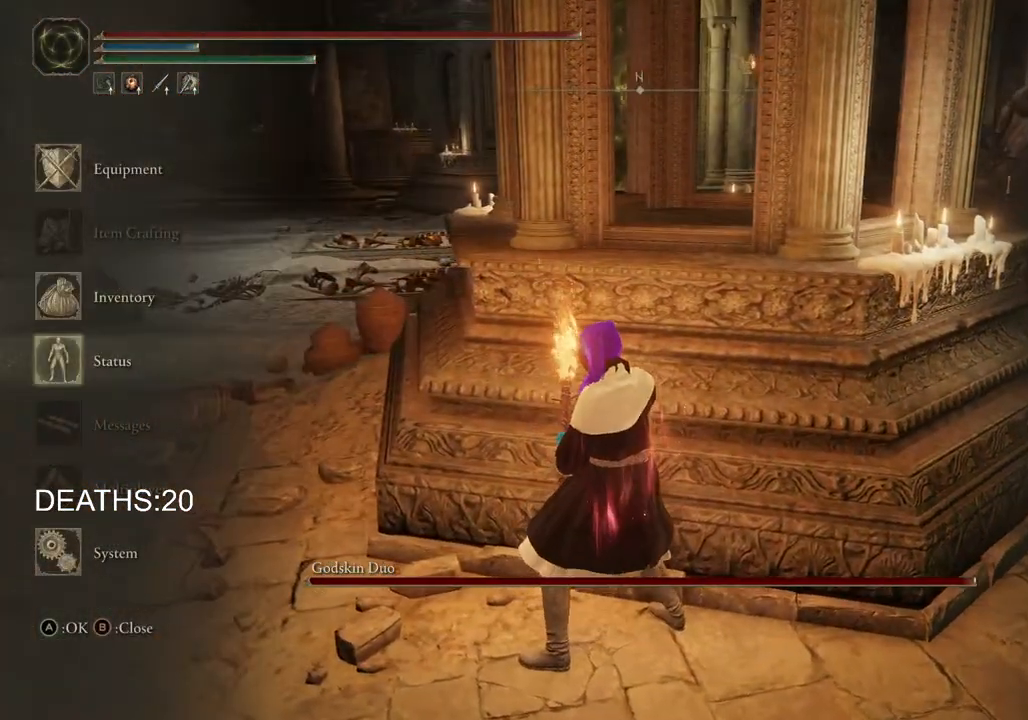
{"buttons": [], "left_stick": "center", "right_stick": "center", "events": [[83, "left_stick", "up-left"], [200, "left_stick", "center"], [300, "DPAD_UP", "down"], [383, "CROSS", "down"], [383, "DPAD_UP", "up"], [467, "CROSS", "up"]]}
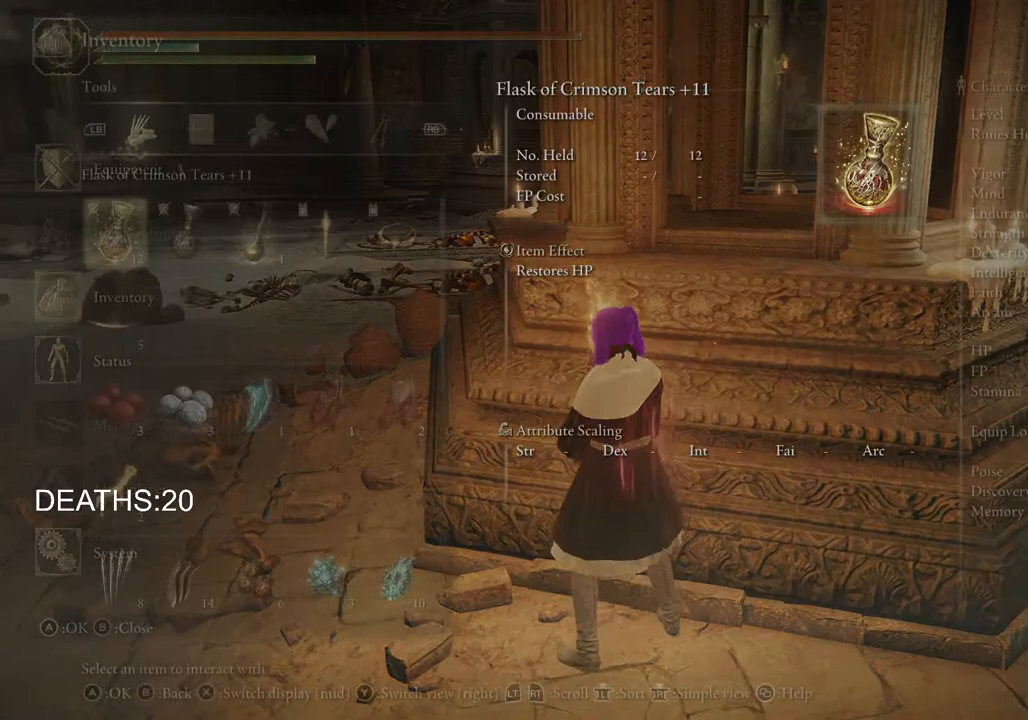
{"buttons": [], "left_stick": "left", "right_stick": "center", "events": [[133, "left_stick", "left"], [233, "right_stick", "down-right"], [333, "DPAD_DOWN", "down"], [333, "right_stick", "center"], [483, "DPAD_DOWN", "up"]]}
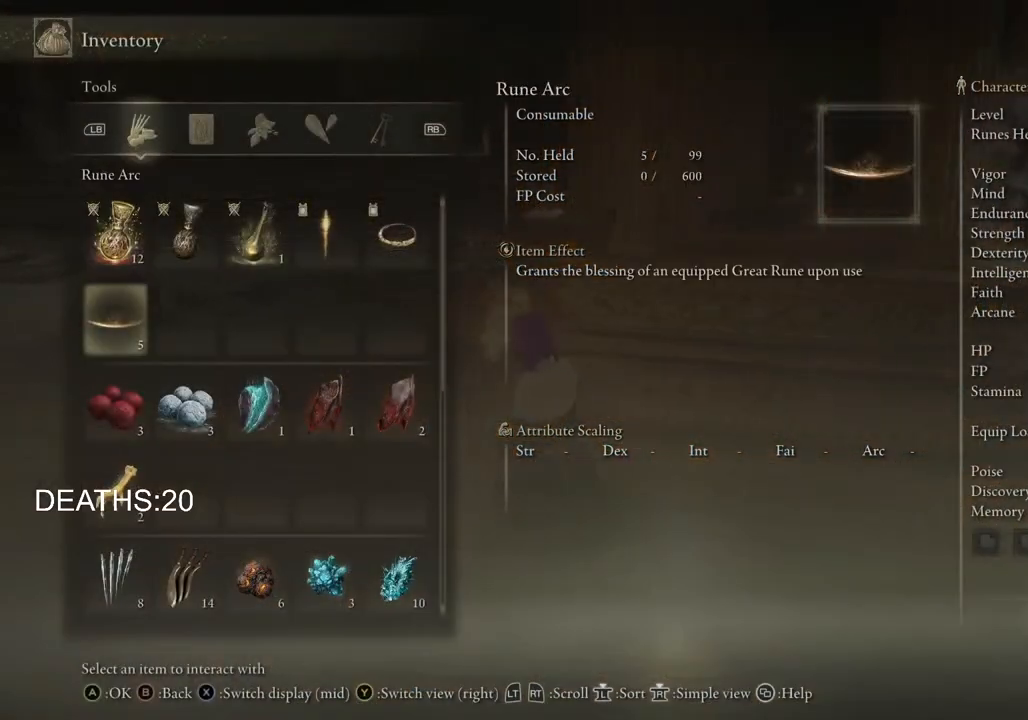
{"buttons": [], "left_stick": "left", "right_stick": "down-right", "events": [[33, "CROSS", "down"], [33, "left_stick", "center"], [150, "CROSS", "up"], [217, "CROSS", "down"], [283, "CROSS", "up"], [333, "left_stick", "left"], [433, "right_stick", "down-right"]]}
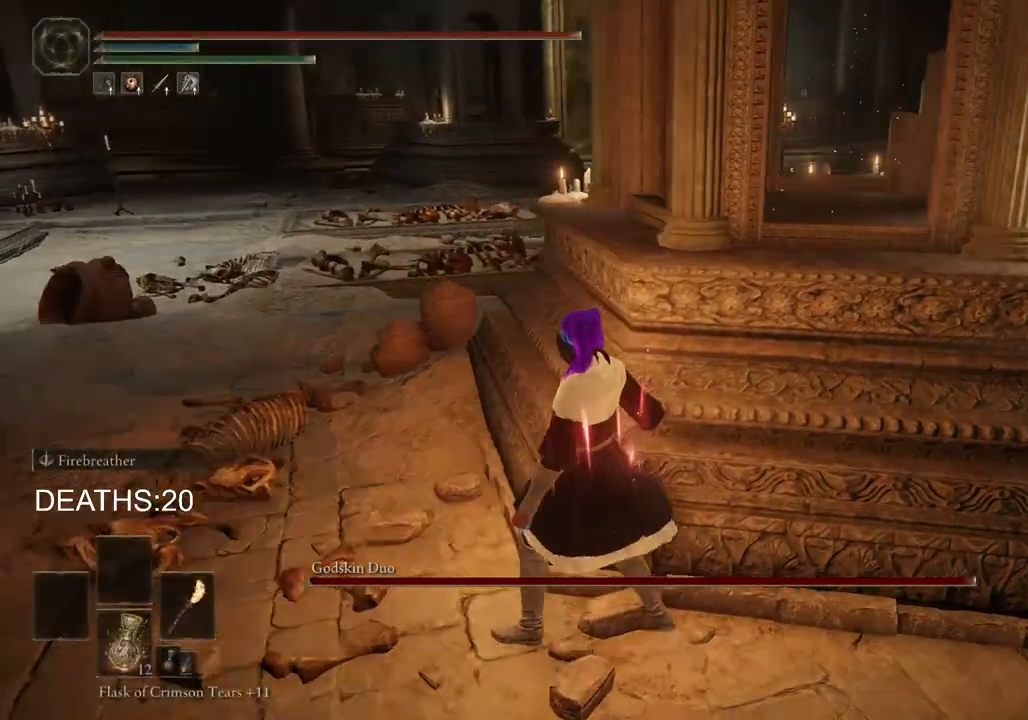
{"buttons": [], "left_stick": "center", "right_stick": "center", "events": [[350, "right_stick", "center"], [500, "left_stick", "center"]]}
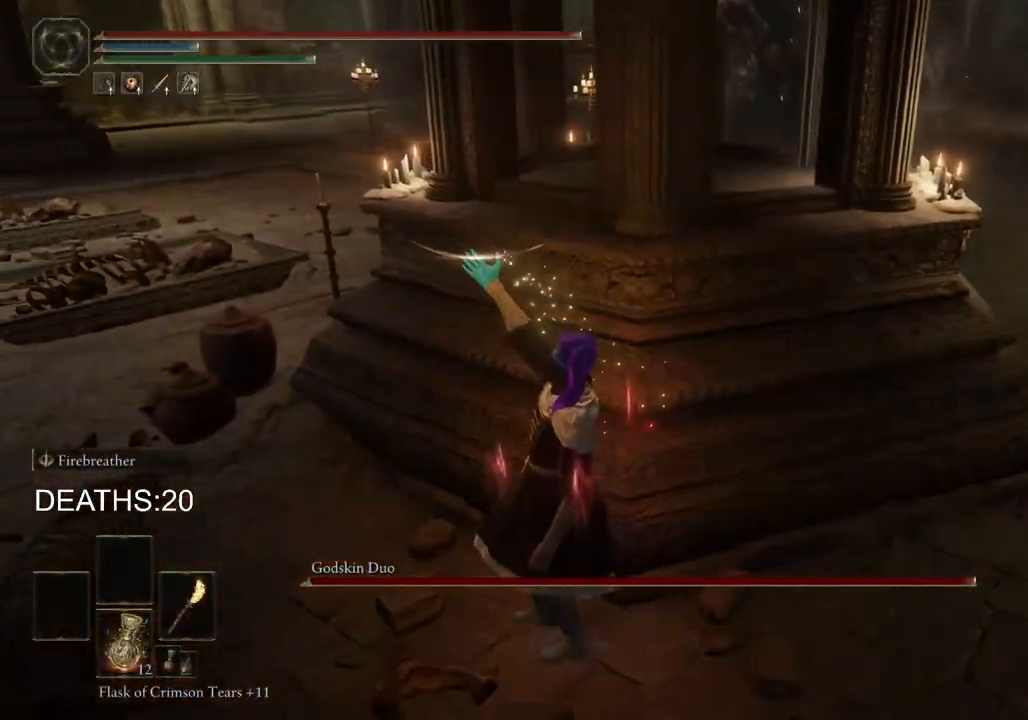
{"buttons": [], "left_stick": "left", "right_stick": "center", "events": [[83, "right_stick", "right"], [367, "left_stick", "left"], [383, "right_stick", "center"]]}